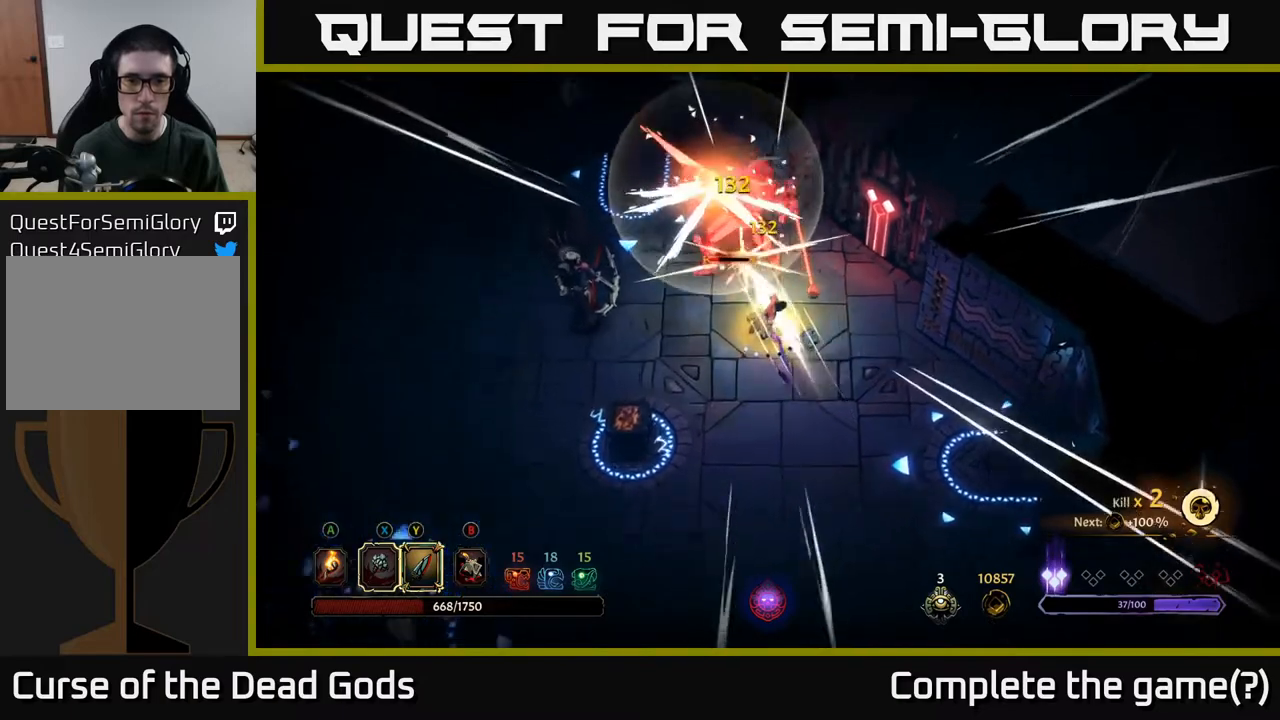
Gameplay with a controller (Xbox layout); each line is a JSON object with the inputs held at the frame after it. "events" lists button and stick changes between this image and that frame as [ms after this image, input, new state], when the widget could be followed in between.
{"buttons": [], "left_stick": "left", "right_stick": "center", "events": [[200, "left_stick", "center"], [483, "left_stick", "left"]]}
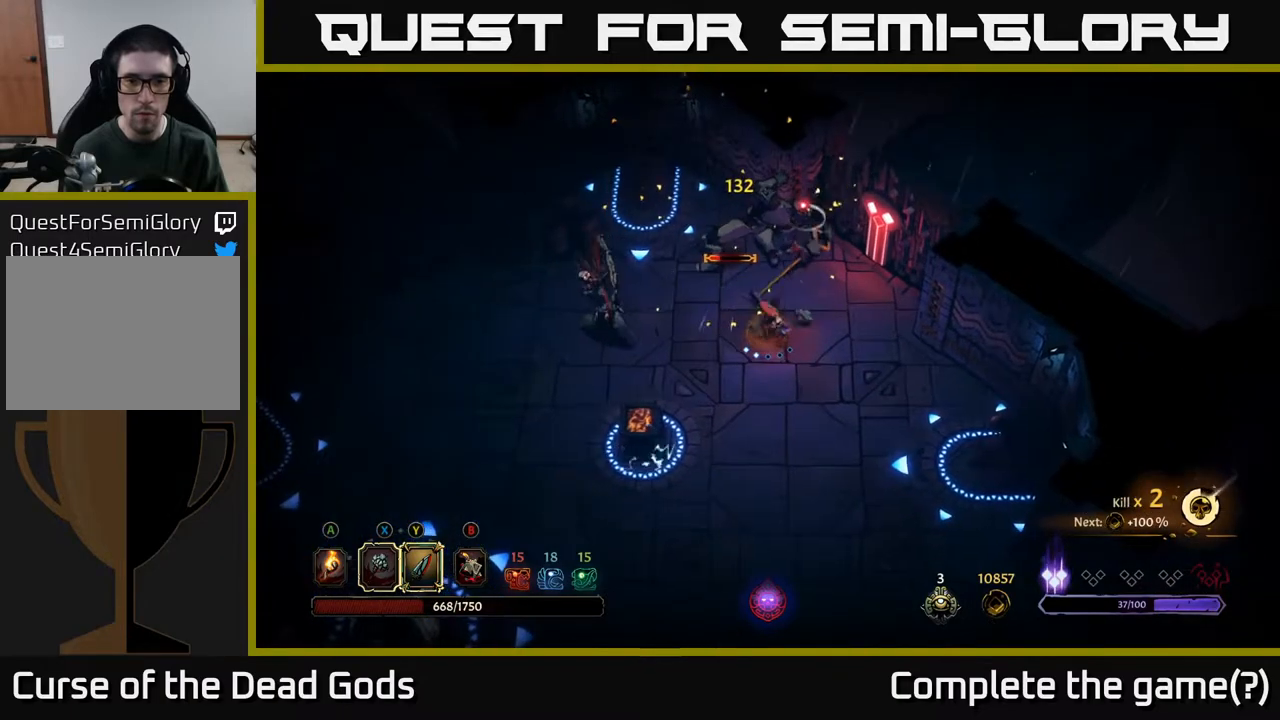
{"buttons": [], "left_stick": "left", "right_stick": "center", "events": [[117, "Y", "down"], [400, "Y", "up"]]}
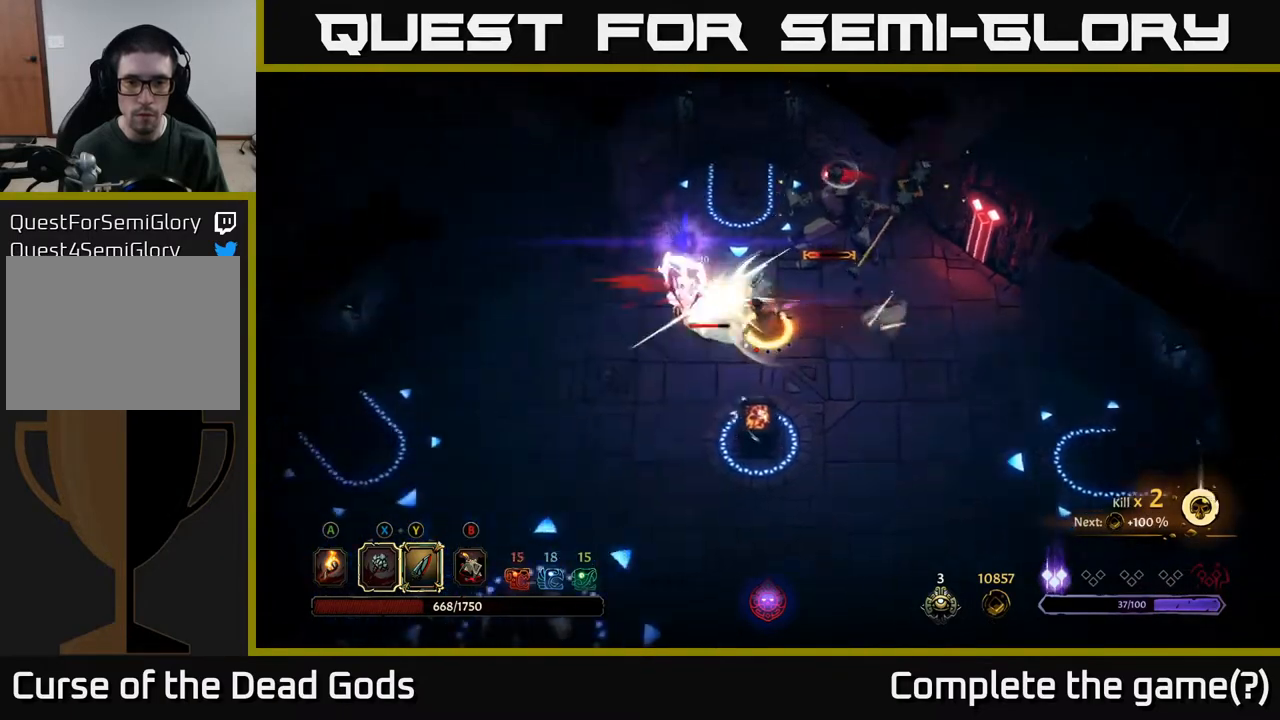
{"buttons": [], "left_stick": "left", "right_stick": "center", "events": []}
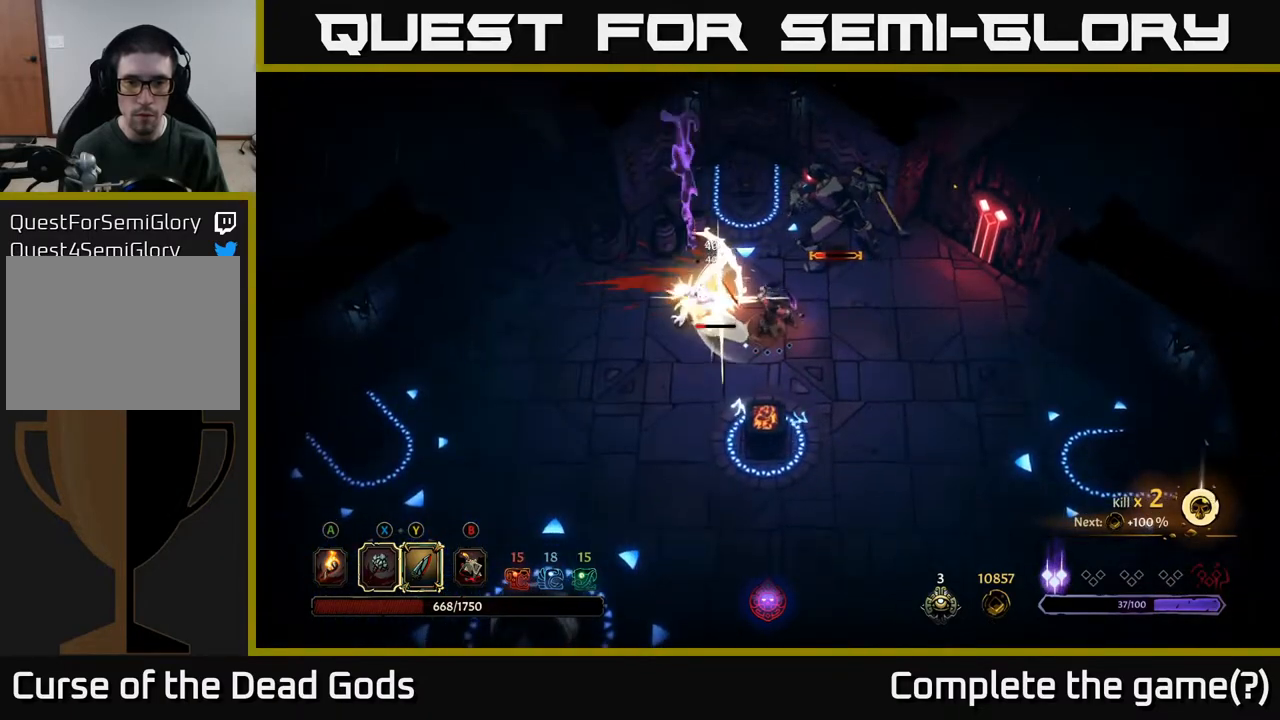
{"buttons": [], "left_stick": "left", "right_stick": "center", "events": []}
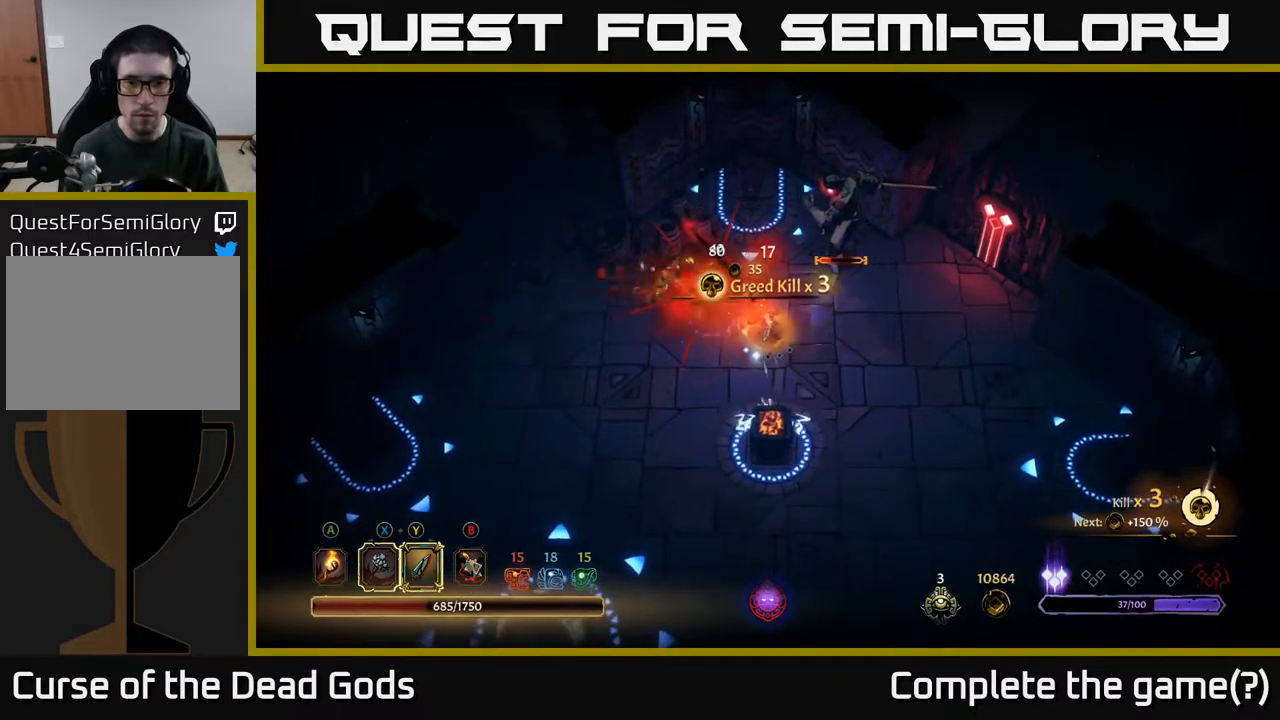
{"buttons": [], "left_stick": "left", "right_stick": "center", "events": []}
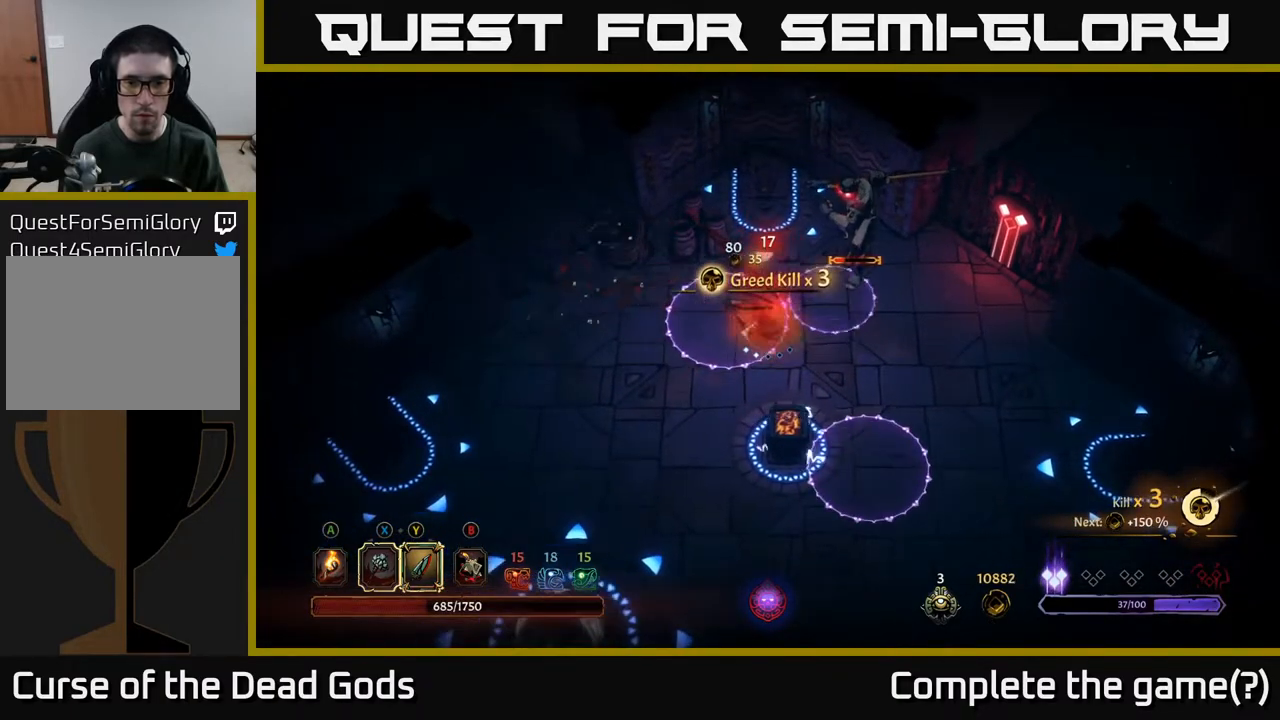
{"buttons": ["R2"], "left_stick": "down-left", "right_stick": "center", "events": [[133, "left_stick", "down-left"], [400, "R2", "down"]]}
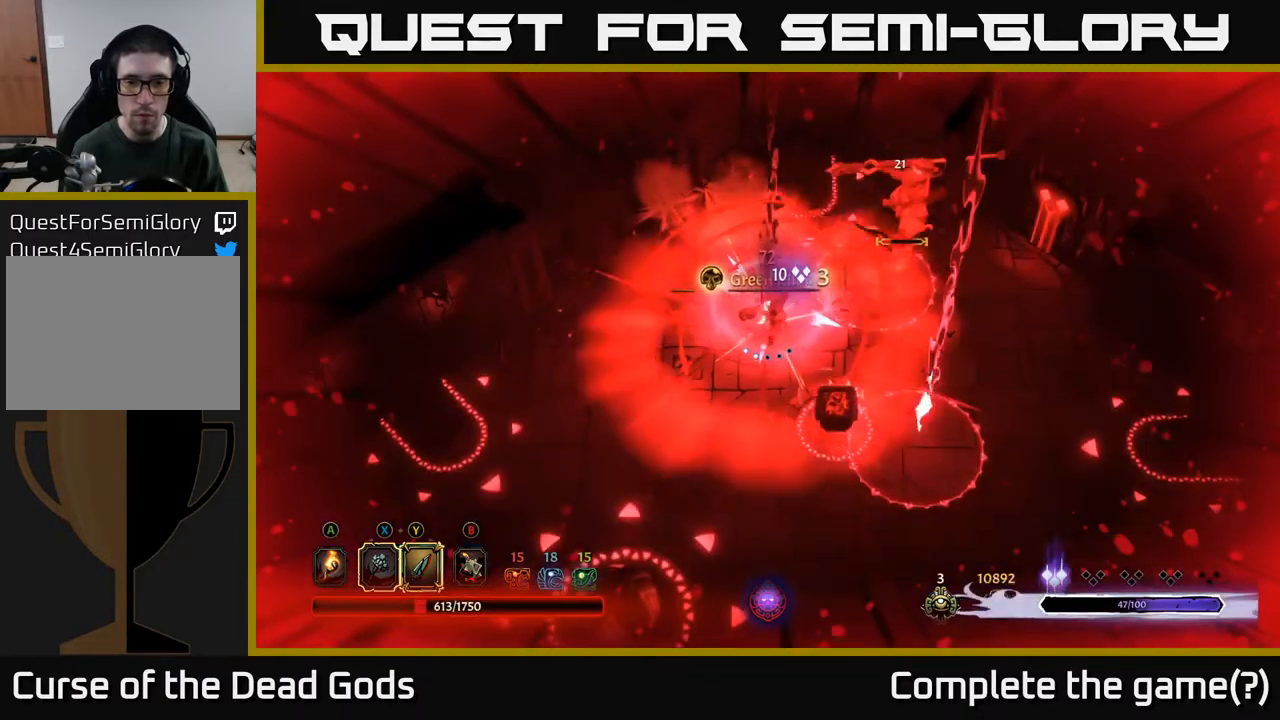
{"buttons": [], "left_stick": "up-left", "right_stick": "center", "events": [[17, "R2", "up"], [350, "left_stick", "left"], [467, "left_stick", "up-left"]]}
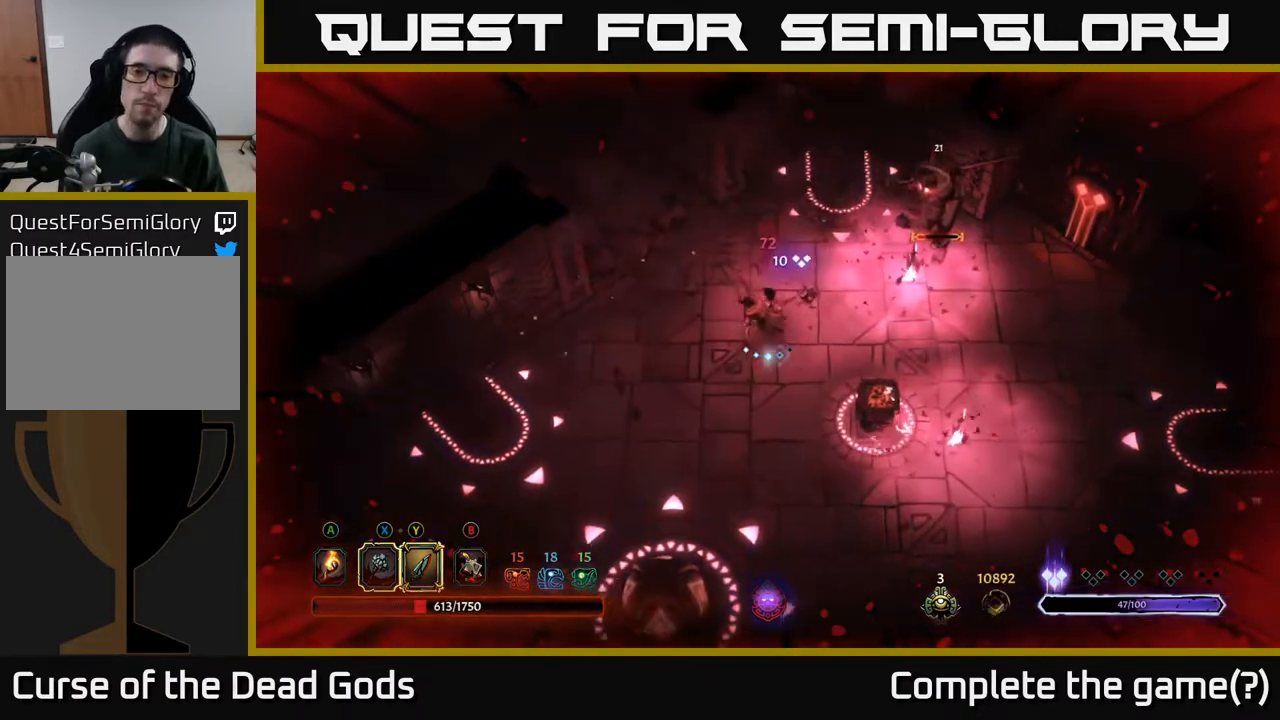
{"buttons": ["Y"], "left_stick": "right", "right_stick": "center", "events": [[83, "left_stick", "up"], [217, "left_stick", "up-right"], [283, "Y", "down"], [400, "left_stick", "right"]]}
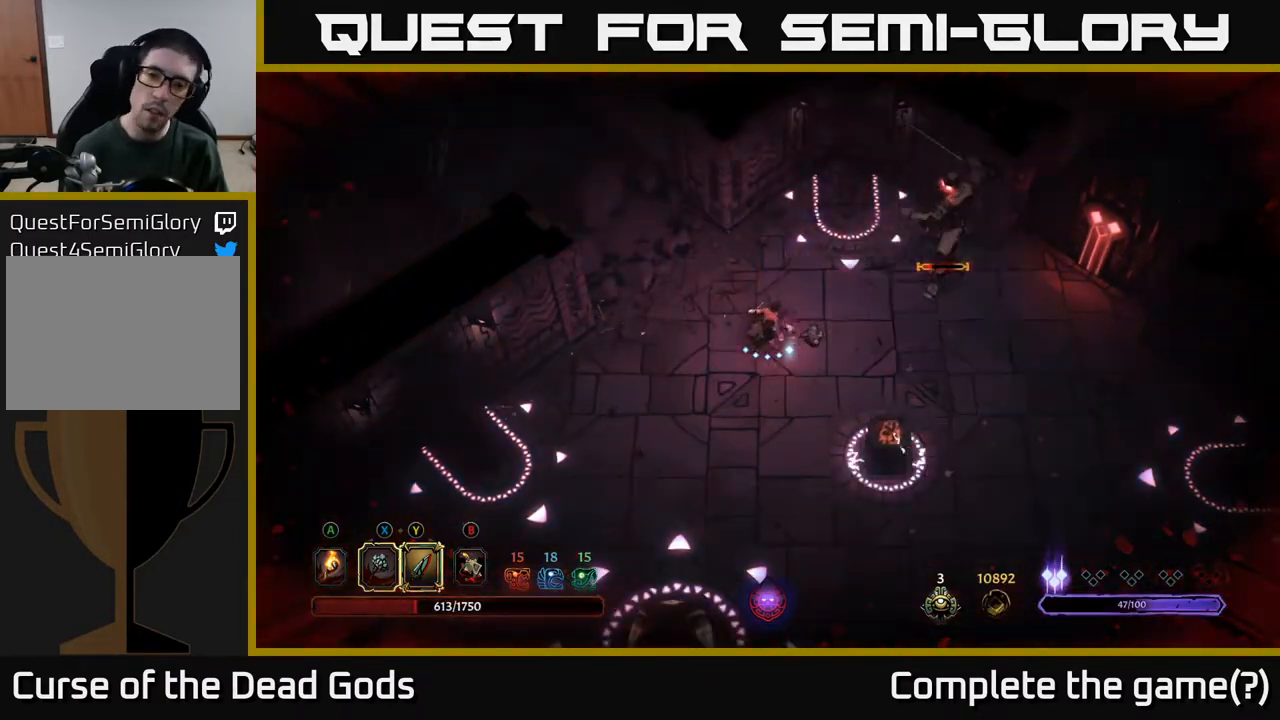
{"buttons": [], "left_stick": "center", "right_stick": "center", "events": [[67, "Y", "up"], [350, "left_stick", "center"]]}
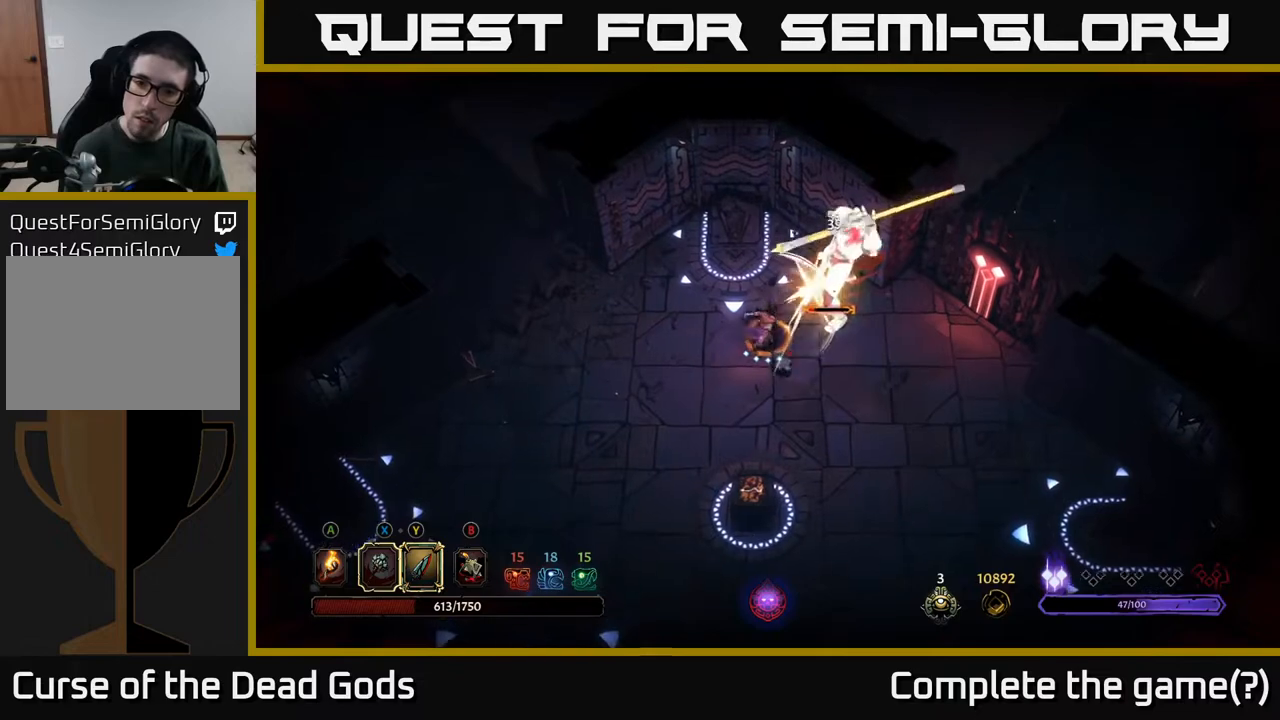
{"buttons": ["R2"], "left_stick": "right", "right_stick": "center", "events": [[383, "left_stick", "right"], [450, "R2", "down"]]}
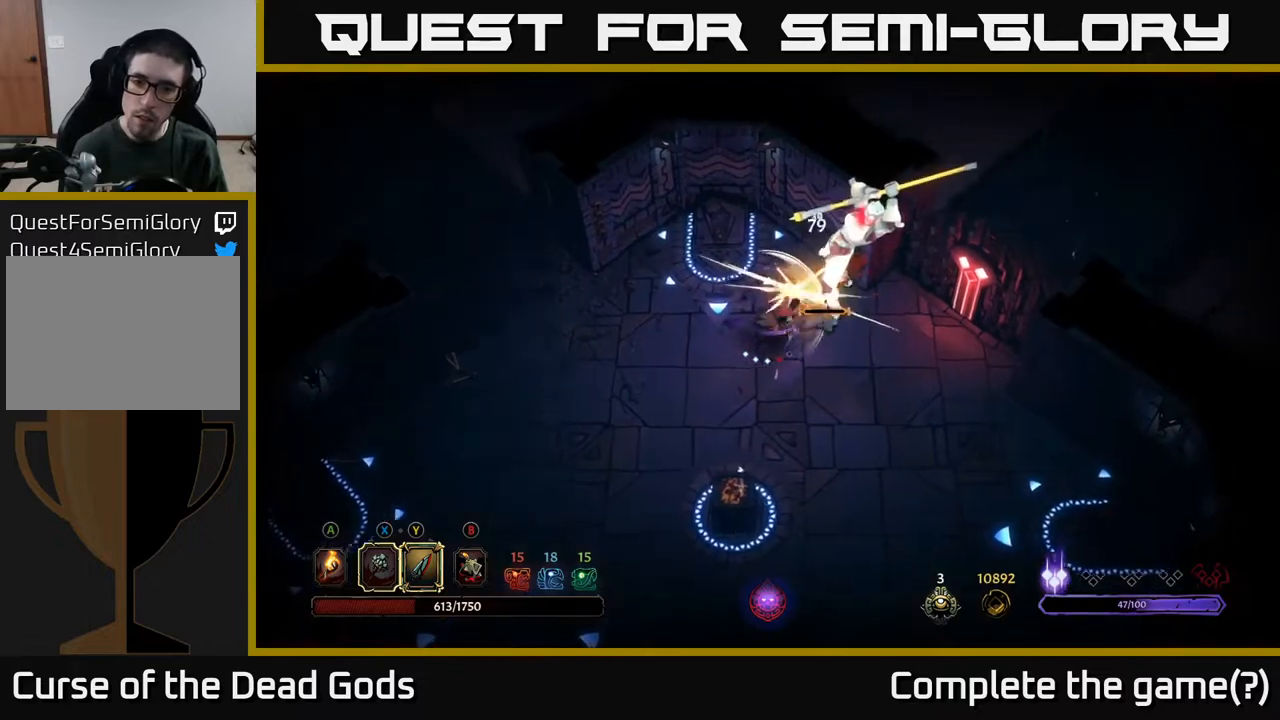
{"buttons": ["Y"], "left_stick": "up-left", "right_stick": "center", "events": [[117, "R2", "up"], [350, "left_stick", "up"], [450, "Y", "down"], [500, "left_stick", "up-left"]]}
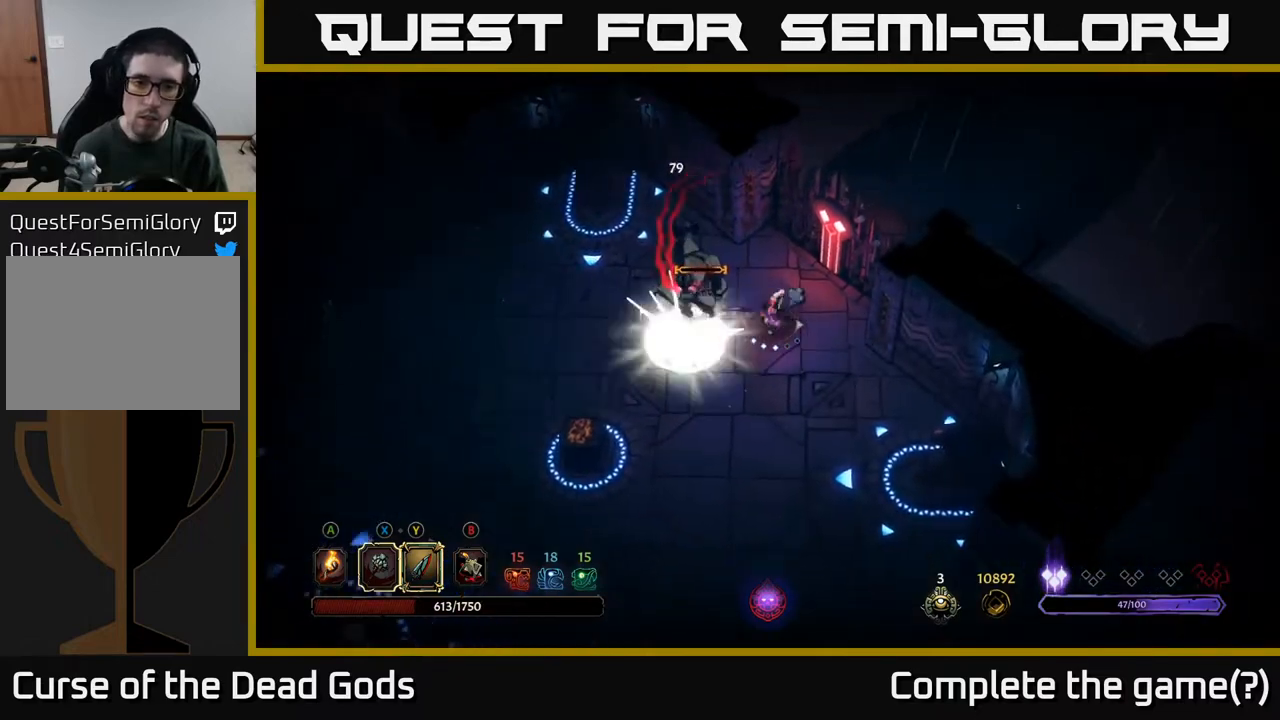
{"buttons": [], "left_stick": "up-left", "right_stick": "center", "events": [[50, "Y", "up"]]}
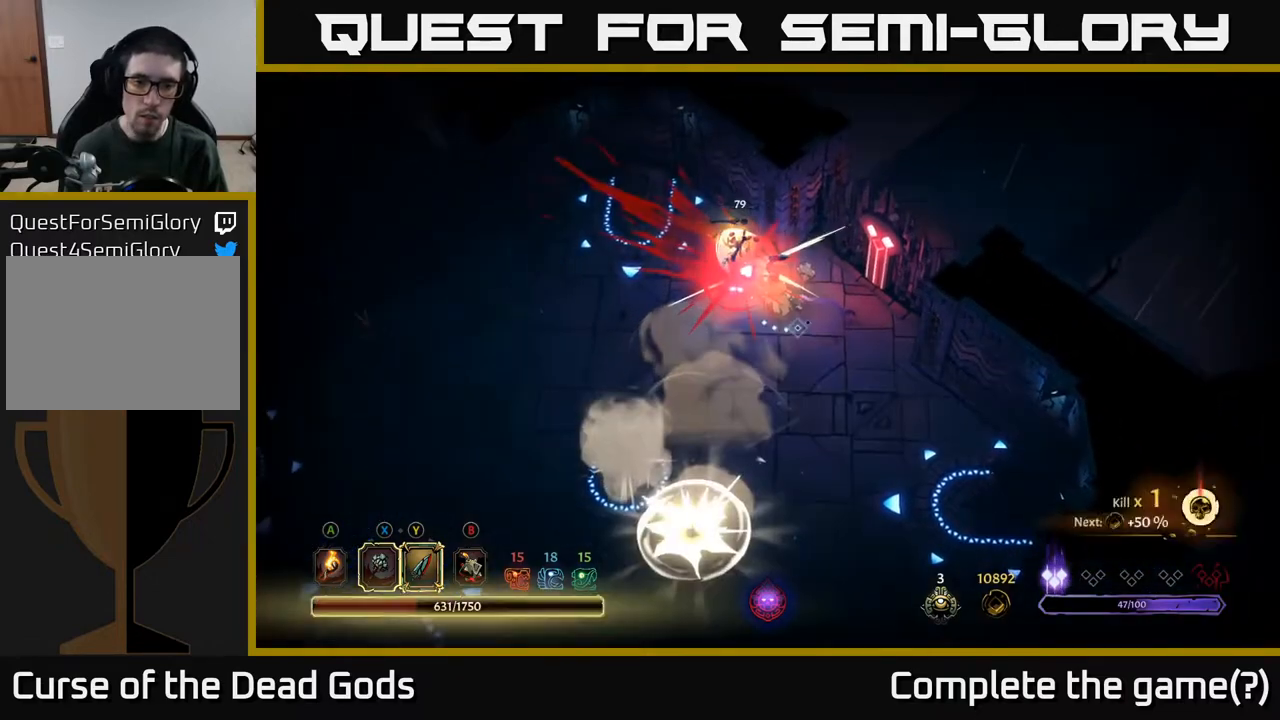
{"buttons": [], "left_stick": "center", "right_stick": "center", "events": [[50, "left_stick", "center"]]}
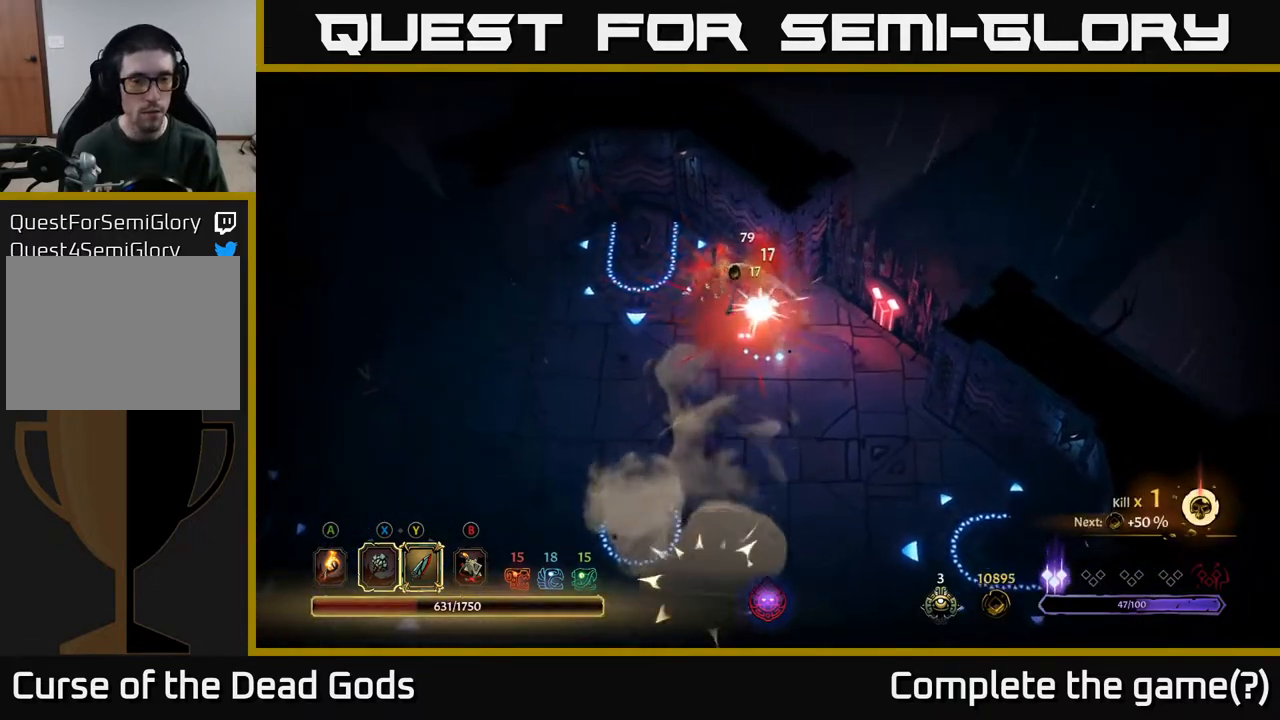
{"buttons": [], "left_stick": "up-left", "right_stick": "center", "events": [[50, "left_stick", "up-left"], [333, "A", "down"], [417, "A", "up"]]}
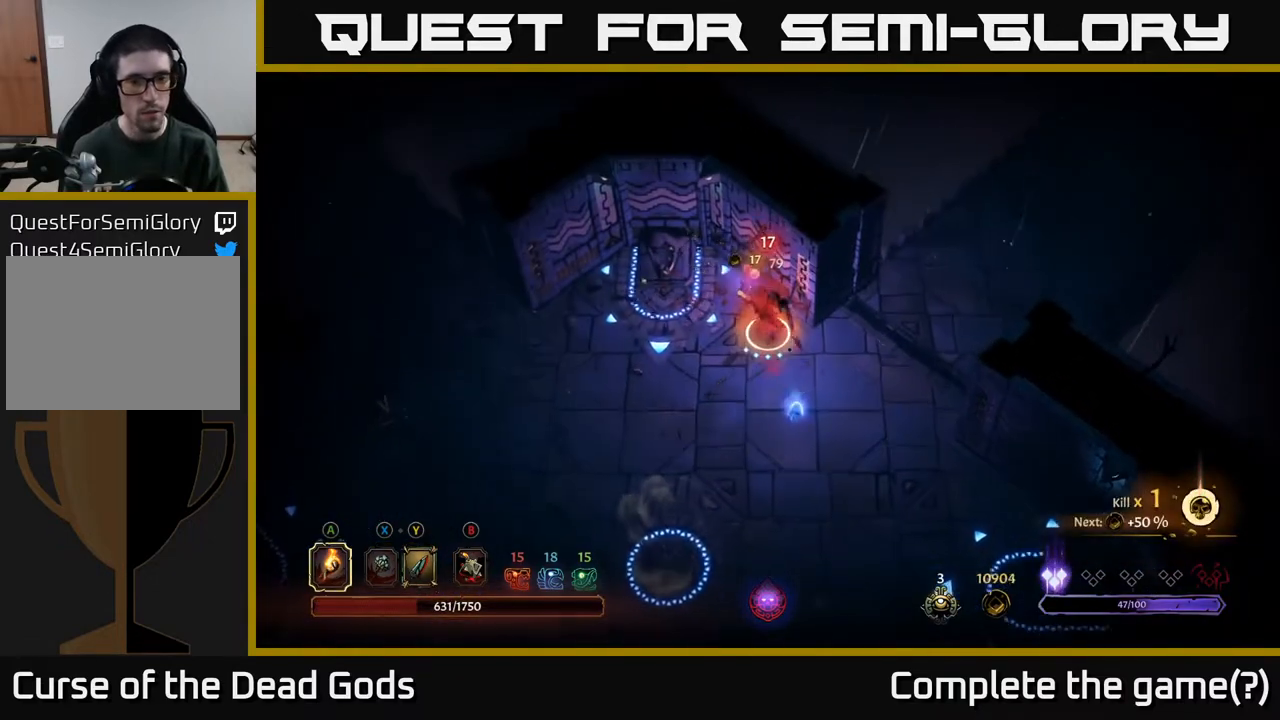
{"buttons": [], "left_stick": "down-right", "right_stick": "center", "events": [[283, "left_stick", "down-left"], [333, "left_stick", "down"], [433, "left_stick", "down-right"]]}
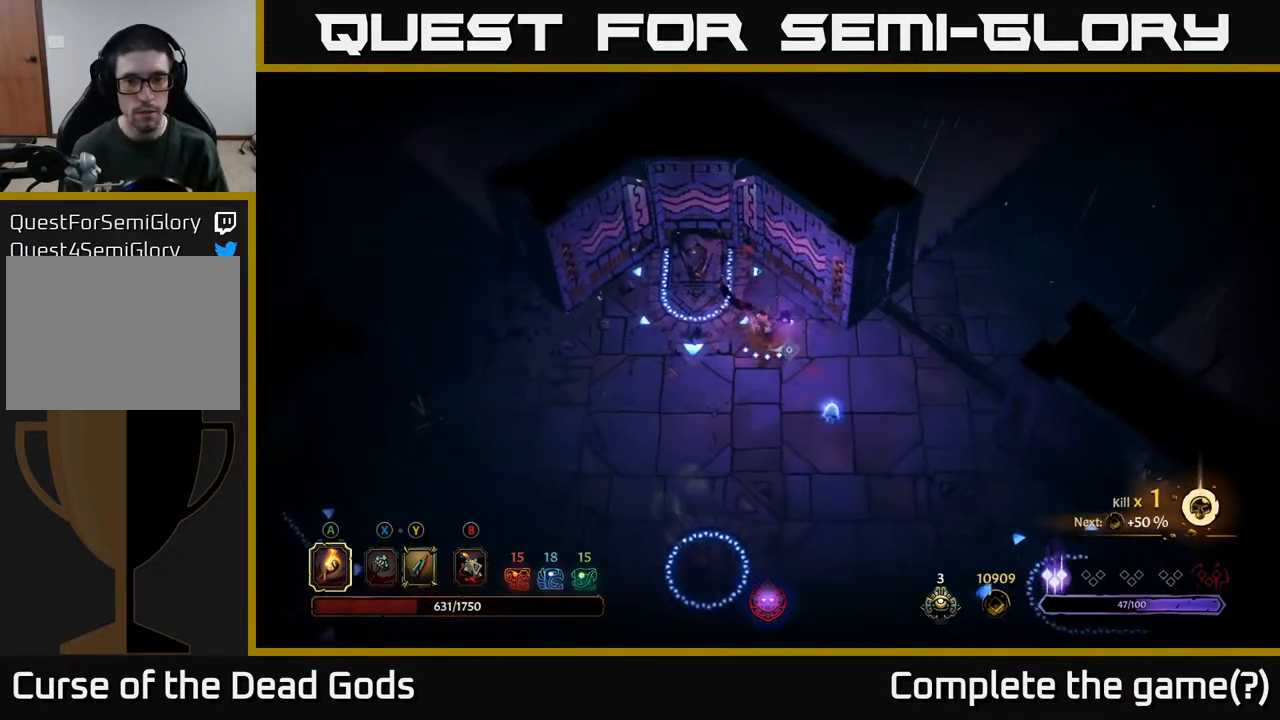
{"buttons": [], "left_stick": "down-left", "right_stick": "center", "events": [[267, "left_stick", "down"], [450, "left_stick", "down-left"]]}
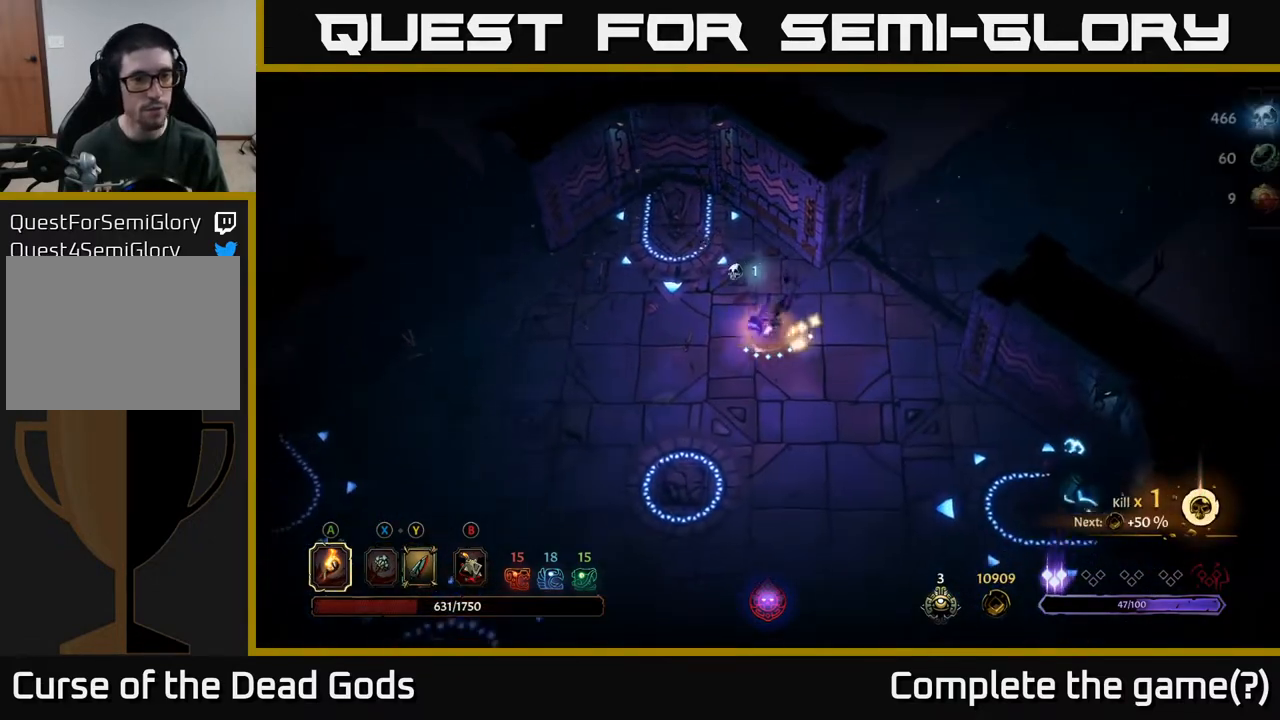
{"buttons": [], "left_stick": "left", "right_stick": "center", "events": [[67, "left_stick", "left"], [217, "R2", "down"], [367, "R2", "up"]]}
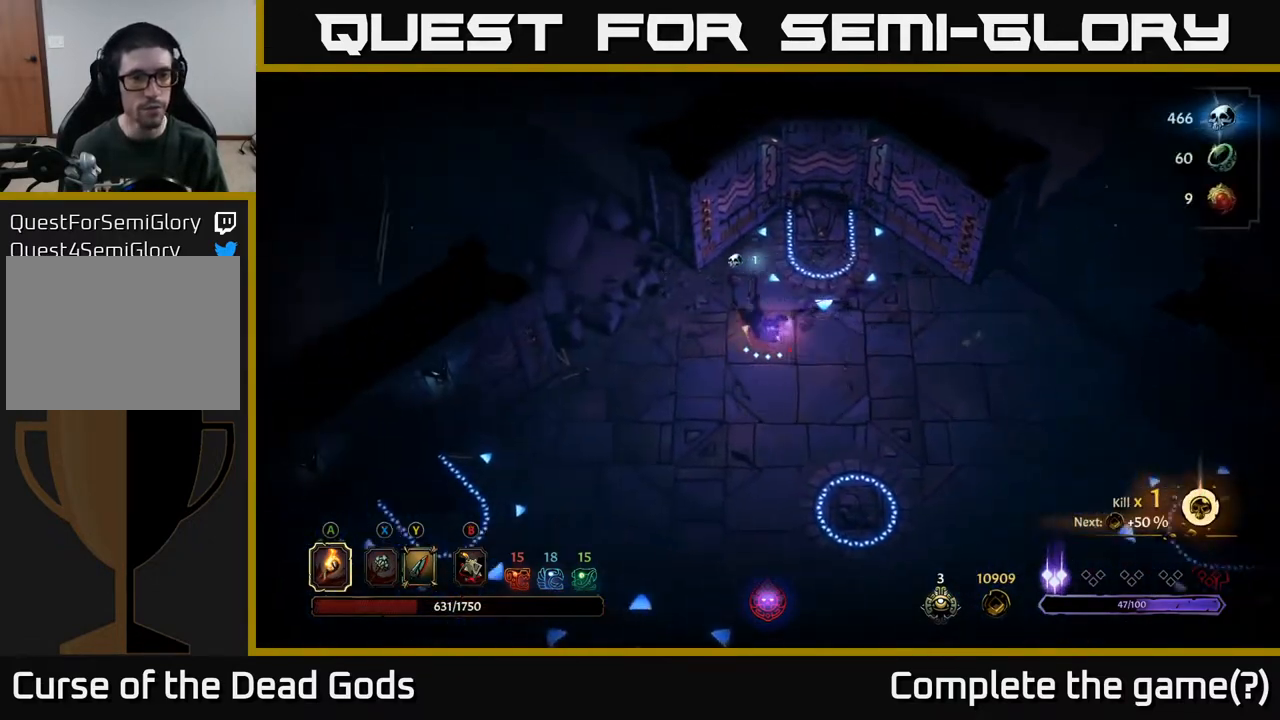
{"buttons": ["R2"], "left_stick": "down-right", "right_stick": "center", "events": [[50, "left_stick", "center"], [183, "left_stick", "down"], [233, "left_stick", "down-right"], [483, "R2", "down"]]}
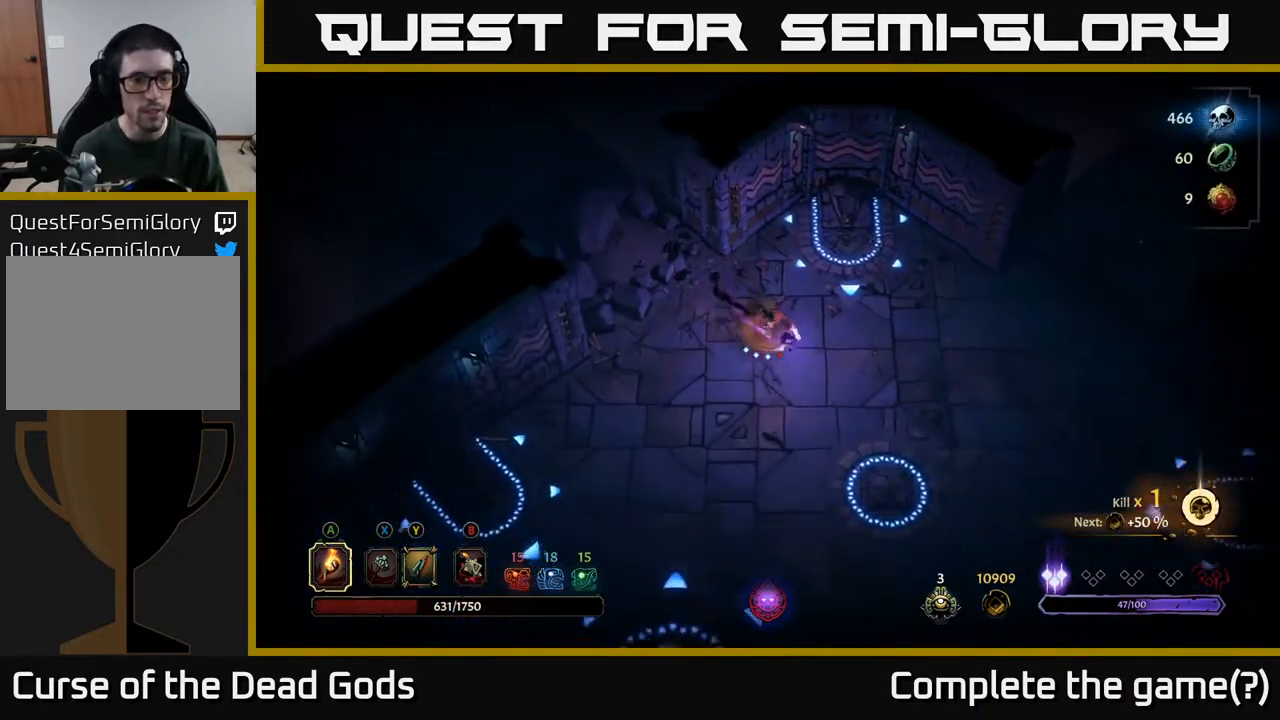
{"buttons": [], "left_stick": "down-right", "right_stick": "center", "events": [[167, "R2", "up"], [317, "left_stick", "center"], [433, "left_stick", "down-right"]]}
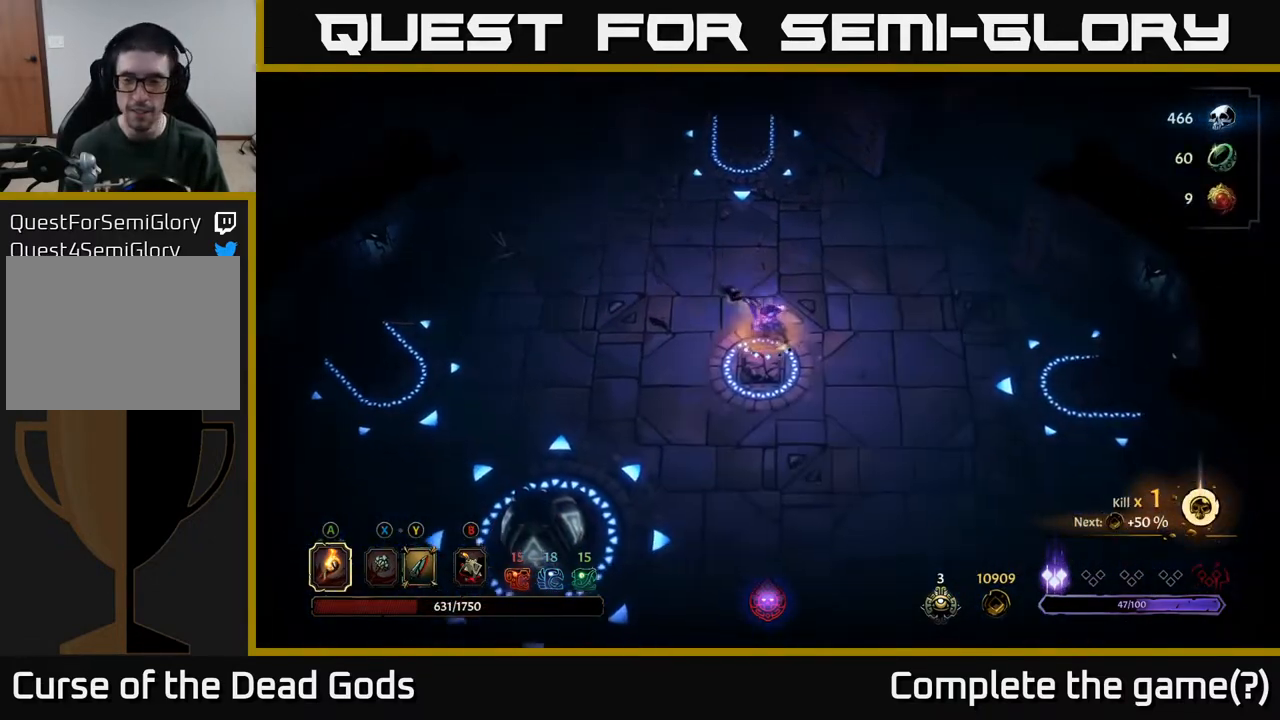
{"buttons": [], "left_stick": "down-right", "right_stick": "center", "events": [[167, "R2", "down"], [317, "R2", "up"]]}
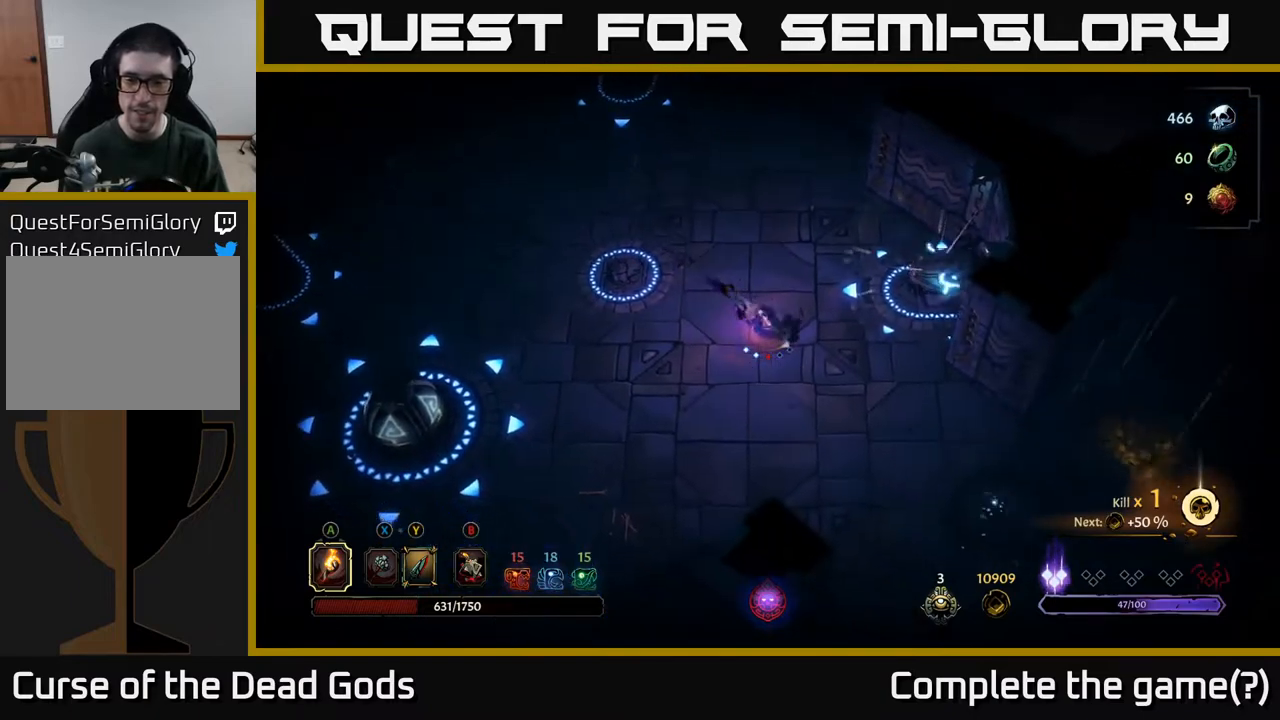
{"buttons": [], "left_stick": "down-right", "right_stick": "center", "events": []}
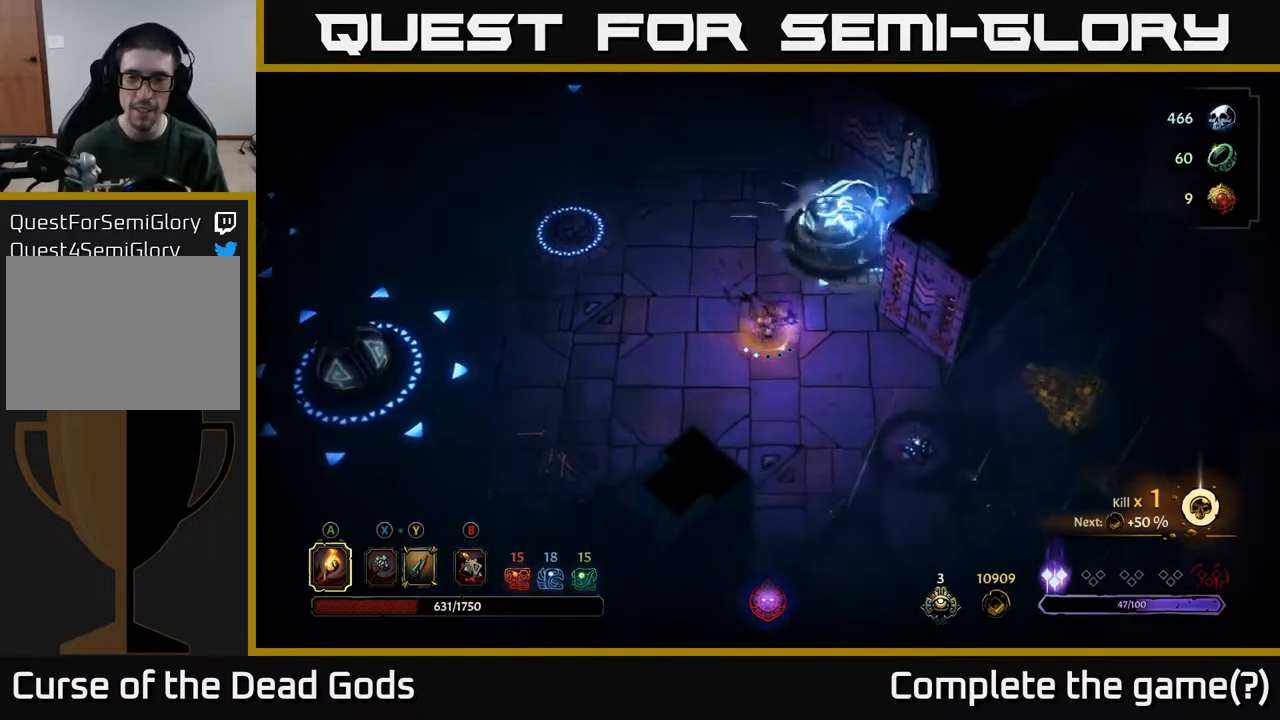
{"buttons": [], "left_stick": "right", "right_stick": "center", "events": [[50, "R2", "down"], [200, "R2", "up"], [250, "left_stick", "right"]]}
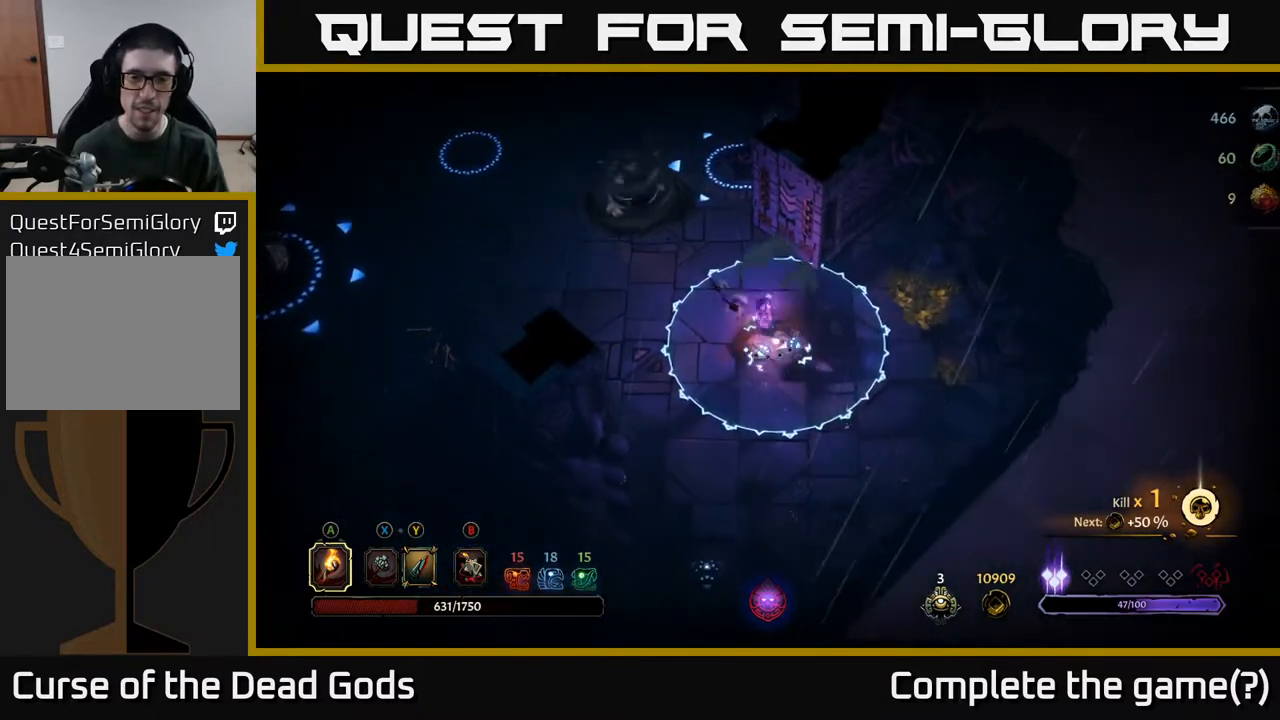
{"buttons": [], "left_stick": "up-right", "right_stick": "center", "events": [[233, "R2", "down"], [333, "left_stick", "up-right"], [400, "R2", "up"]]}
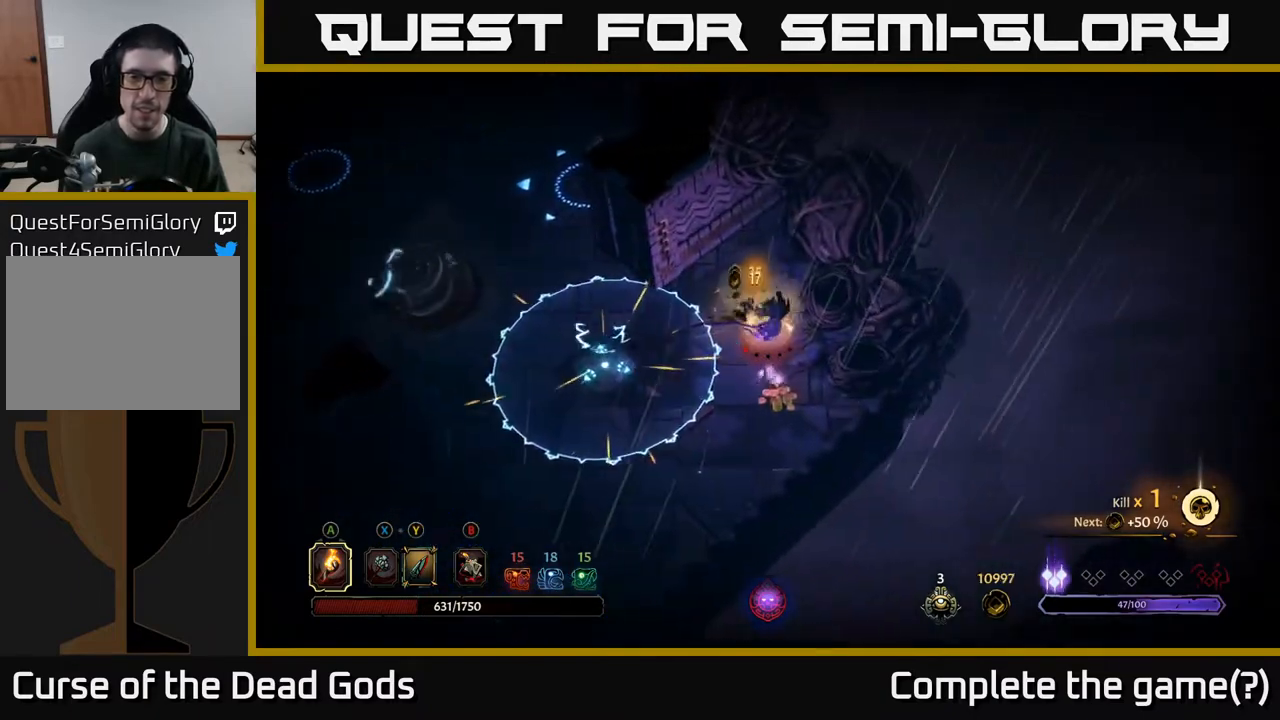
{"buttons": [], "left_stick": "down", "right_stick": "center", "events": [[100, "left_stick", "down"]]}
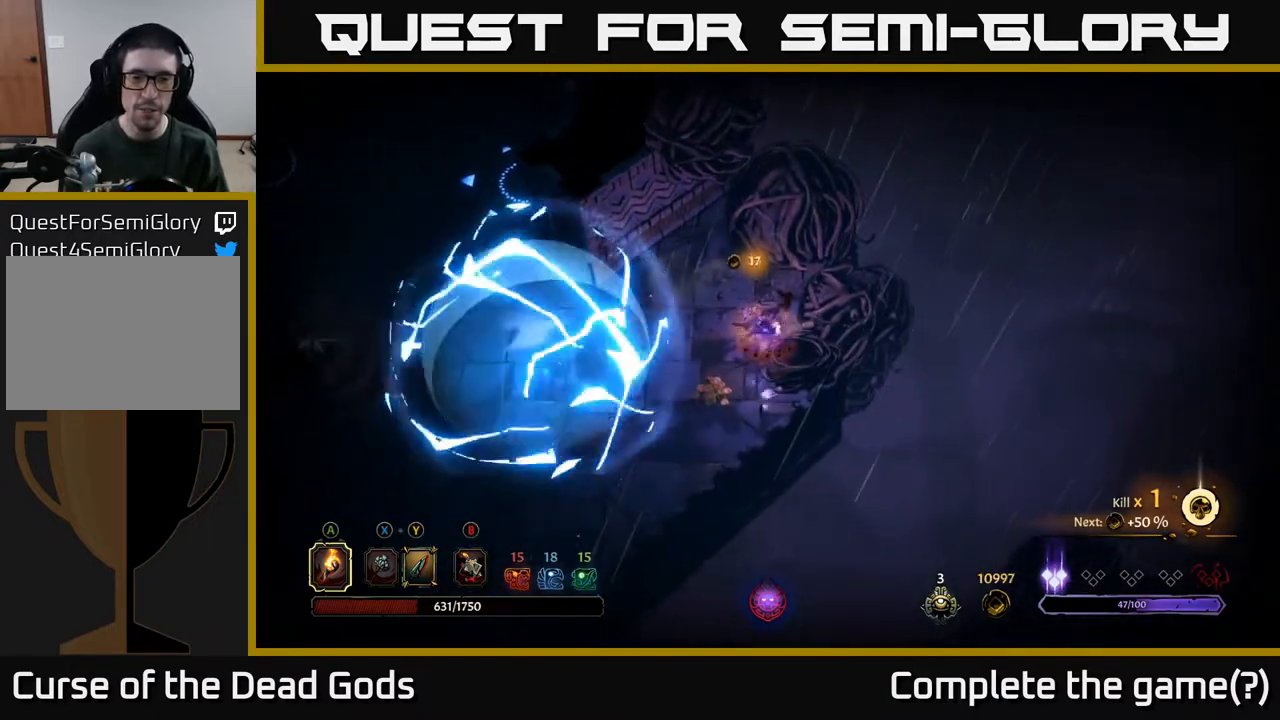
{"buttons": [], "left_stick": "down-left", "right_stick": "center", "events": [[200, "left_stick", "down-left"]]}
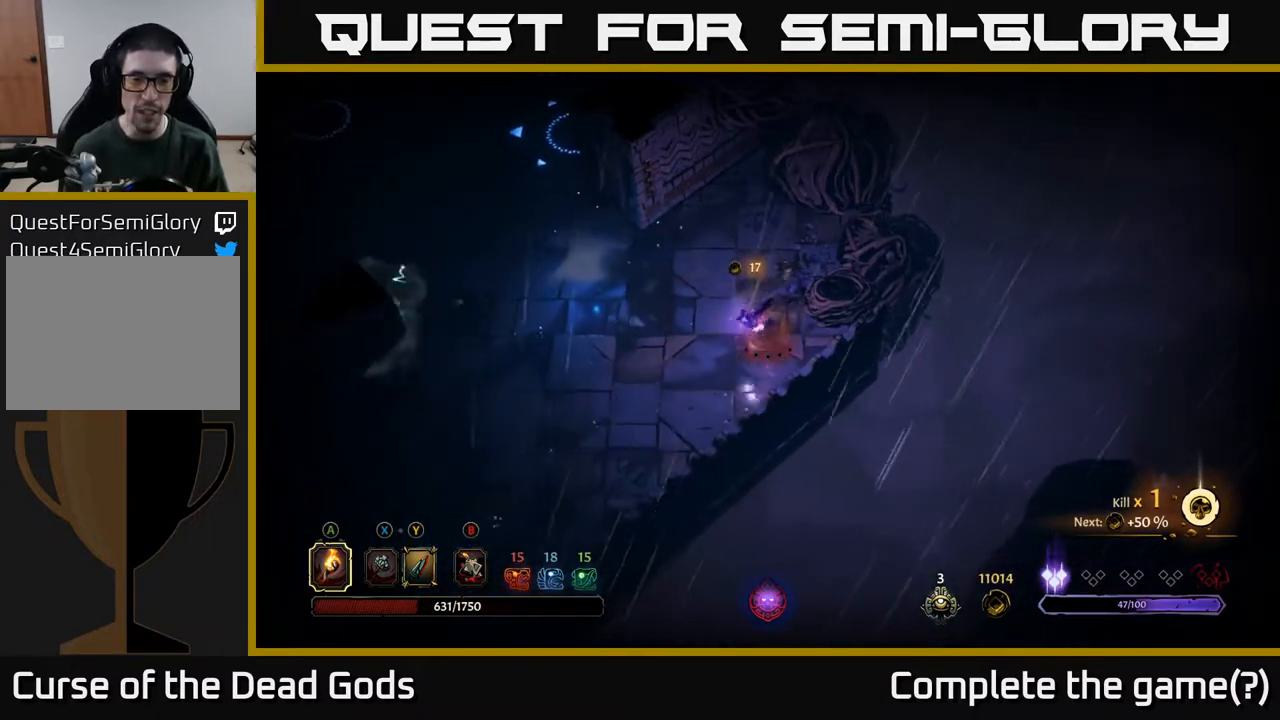
{"buttons": [], "left_stick": "left", "right_stick": "center", "events": [[17, "left_stick", "left"]]}
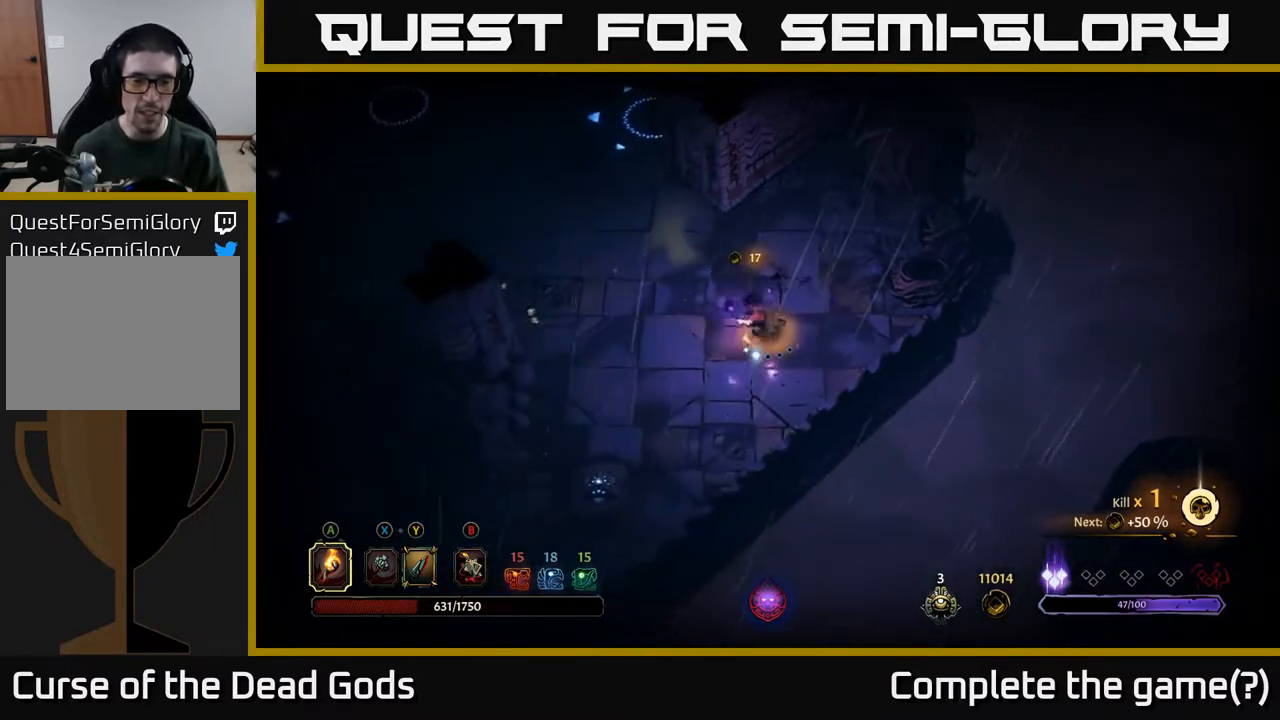
{"buttons": [], "left_stick": "left", "right_stick": "center", "events": []}
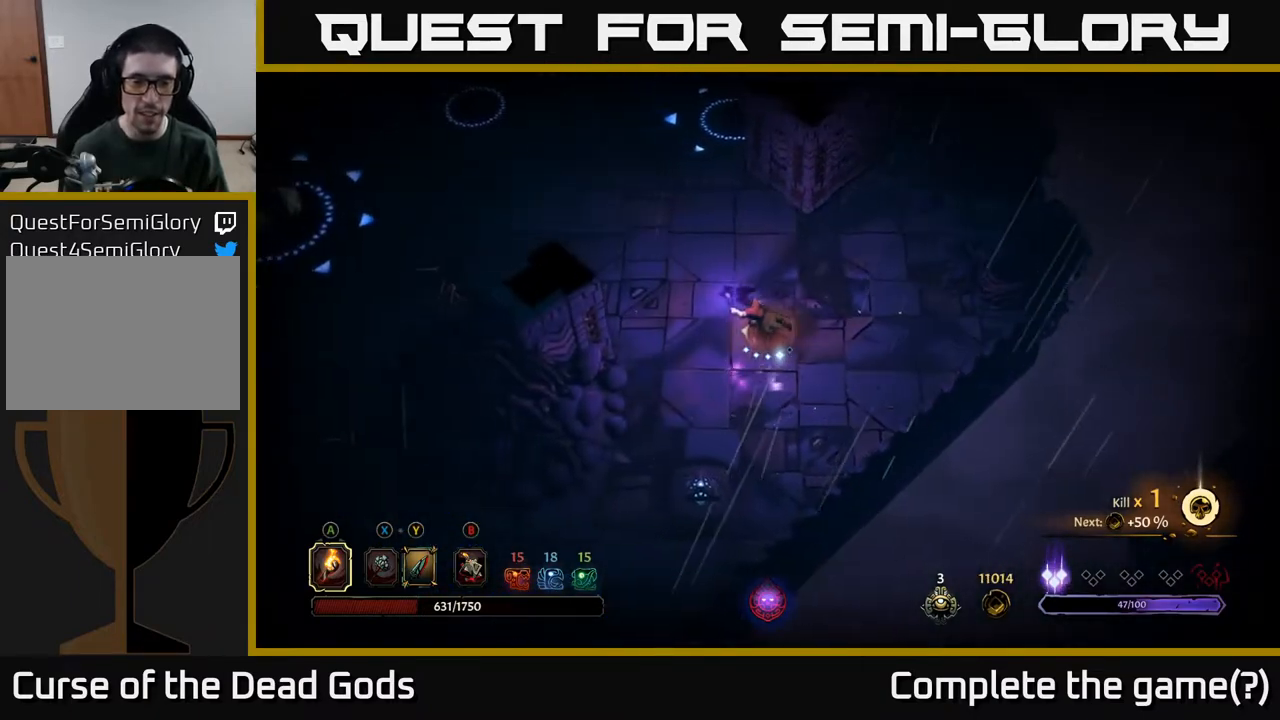
{"buttons": [], "left_stick": "up-left", "right_stick": "center", "events": [[317, "left_stick", "up-left"]]}
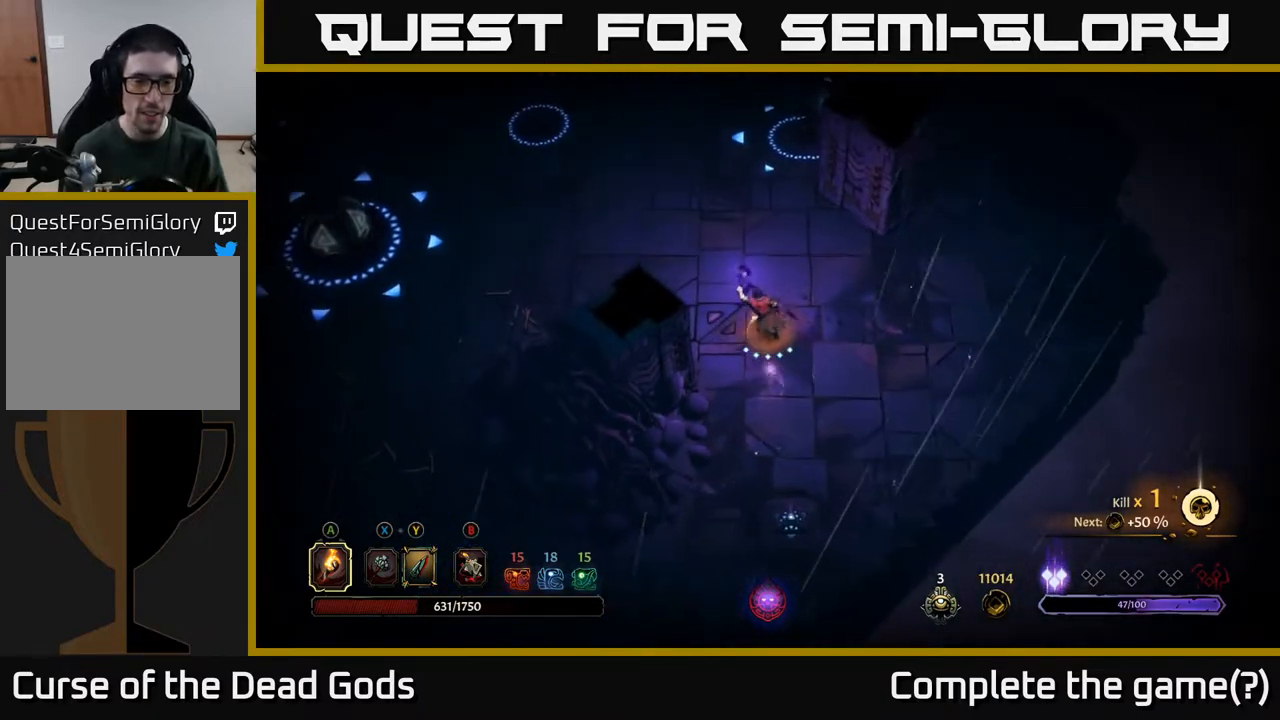
{"buttons": [], "left_stick": "up", "right_stick": "center", "events": [[250, "left_stick", "up"]]}
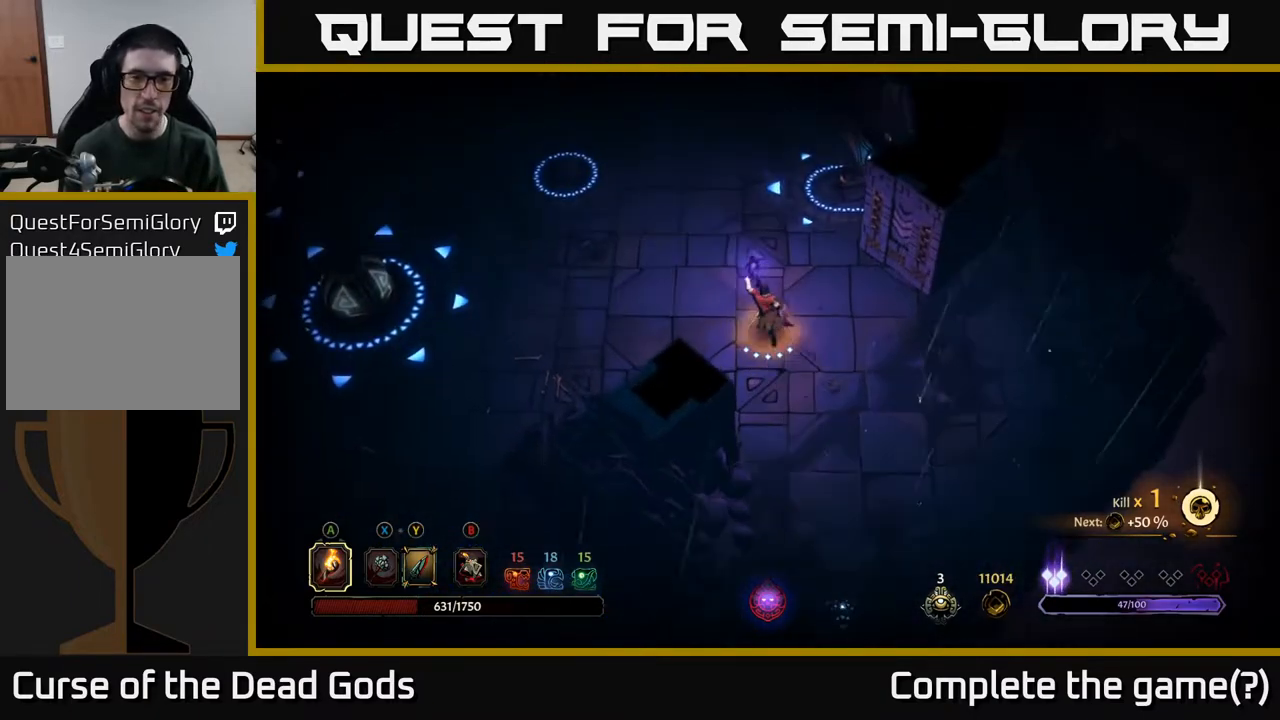
{"buttons": [], "left_stick": "up", "right_stick": "center", "events": [[267, "R2", "down"], [450, "R2", "up"]]}